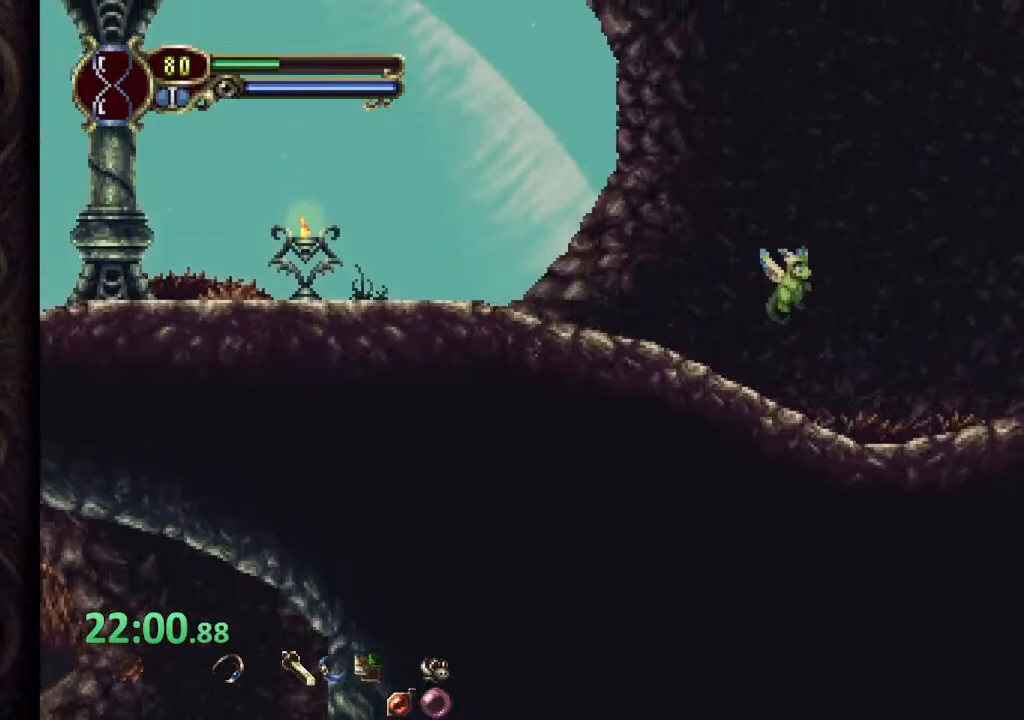
Gameplay with a controller (PlayStation layout); each line is a JSON object with the inputs held at the frame after it. "events" lists button and stick changes between this image and that frame as [ms after this image, input, new state], when the widget could be followed in between. Not read: L1 R1.
{"buttons": [], "left_stick": "center", "right_stick": "center"}
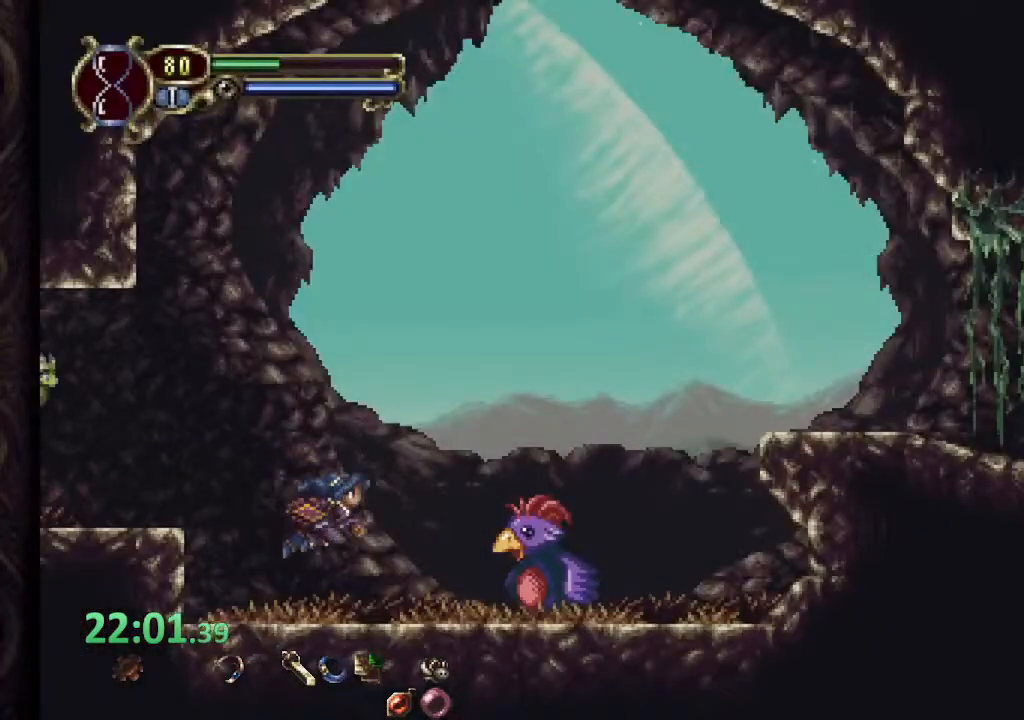
{"buttons": [], "left_stick": "center", "right_stick": "center", "events": [[83, "CROSS", "down"], [233, "CROSS", "up"]]}
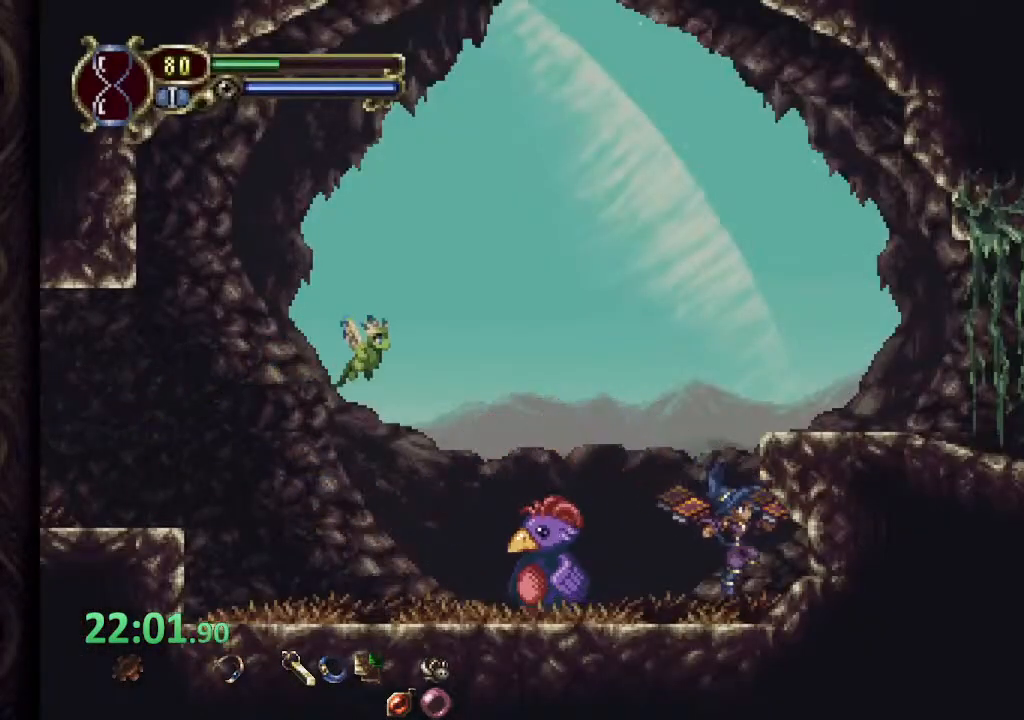
{"buttons": ["CROSS"], "left_stick": "up", "right_stick": "center", "events": [[50, "CROSS", "down"], [50, "left_stick", "right"], [217, "CROSS", "up"], [333, "left_stick", "left"], [433, "CROSS", "down"], [500, "left_stick", "up"]]}
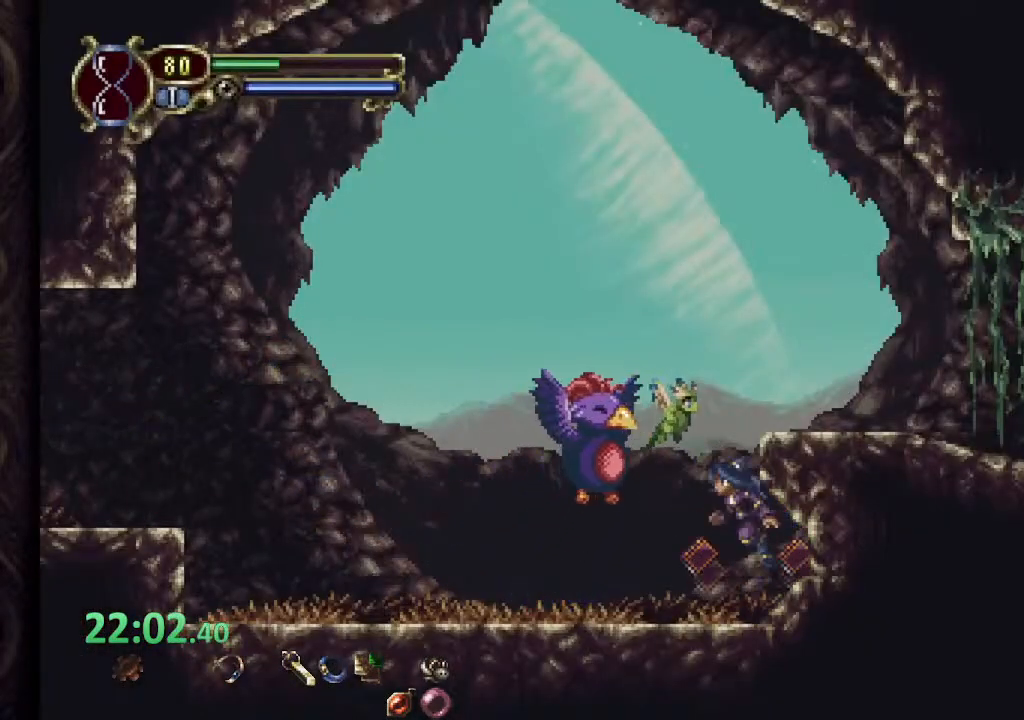
{"buttons": [], "left_stick": "up-right", "right_stick": "center", "events": [[17, "left_stick", "up-right"], [317, "CROSS", "up"]]}
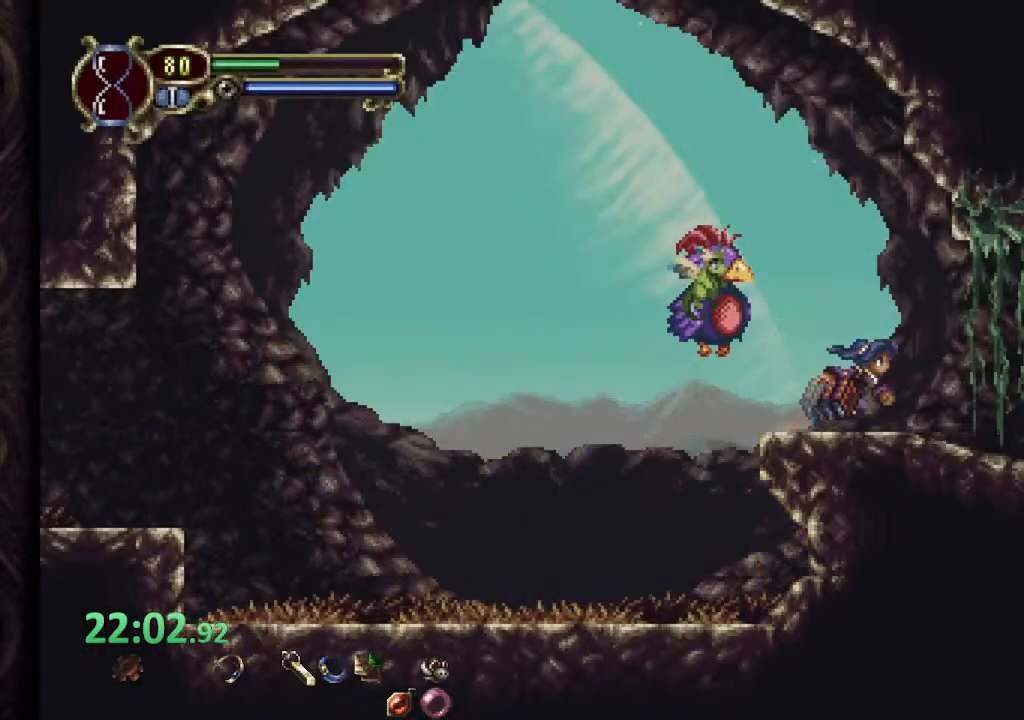
{"buttons": [], "left_stick": "right", "right_stick": "center", "events": [[450, "left_stick", "right"]]}
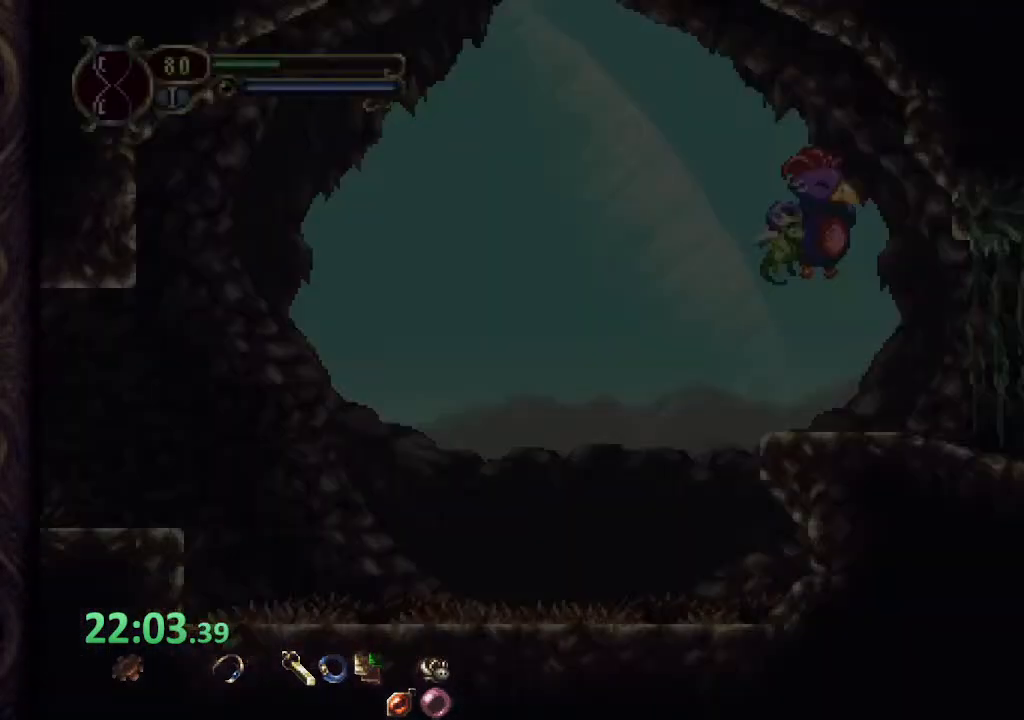
{"buttons": ["CROSS"], "left_stick": "right", "right_stick": "center", "events": [[217, "CROSS", "down"]]}
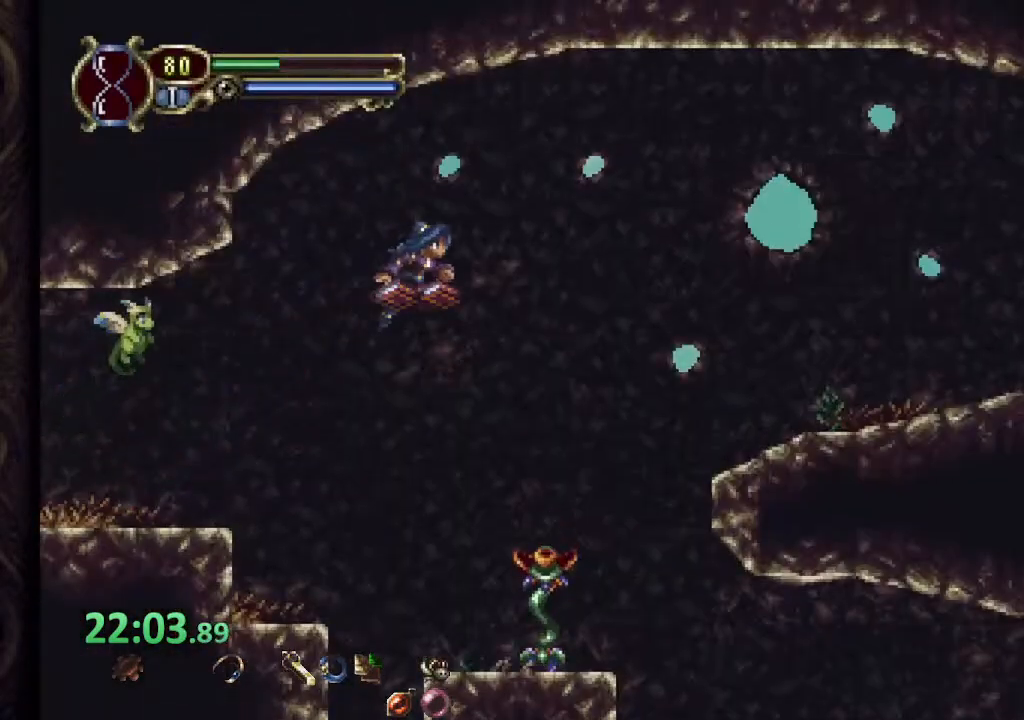
{"buttons": ["CROSS"], "left_stick": "right", "right_stick": "center", "events": [[167, "CROSS", "up"], [500, "CROSS", "down"]]}
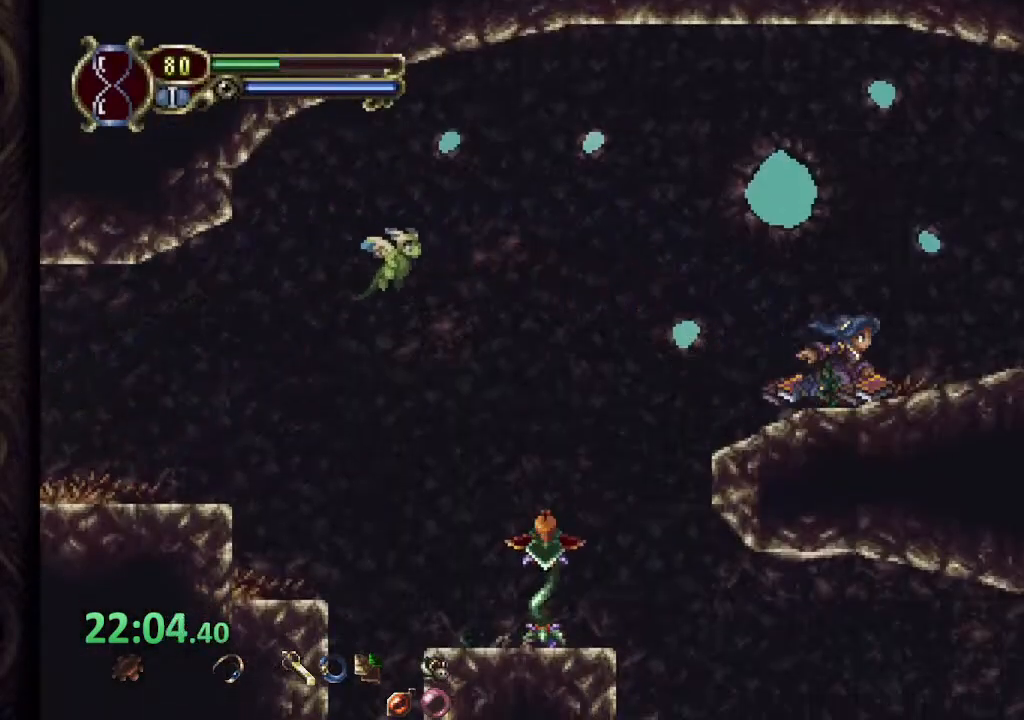
{"buttons": [], "left_stick": "right", "right_stick": "center", "events": [[167, "CROSS", "up"]]}
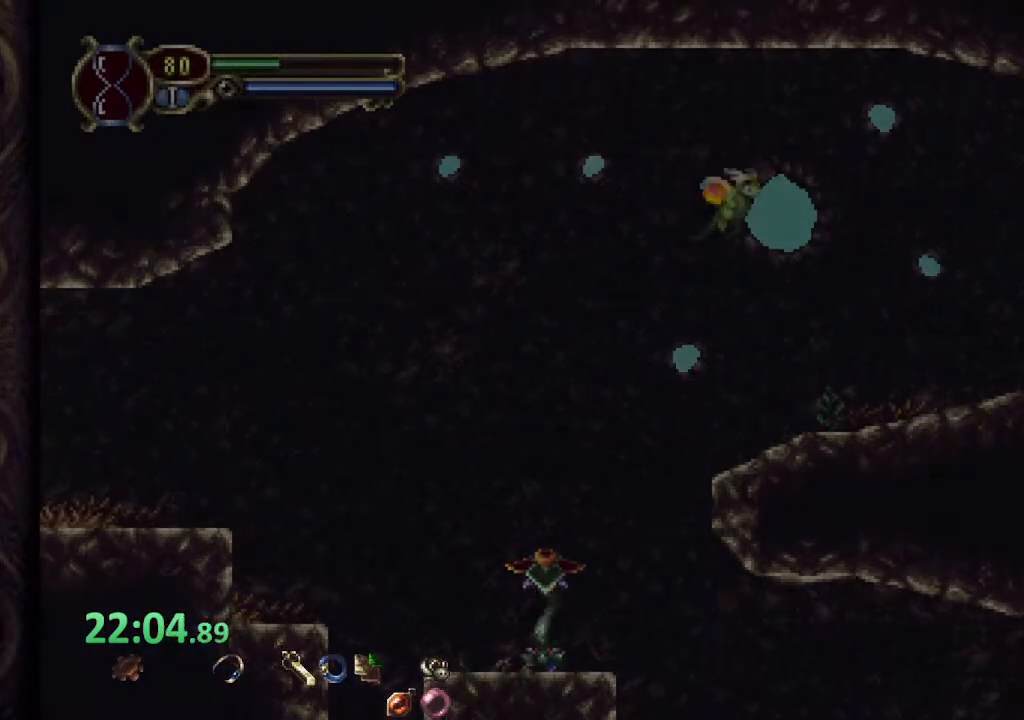
{"buttons": [], "left_stick": "right", "right_stick": "center", "events": []}
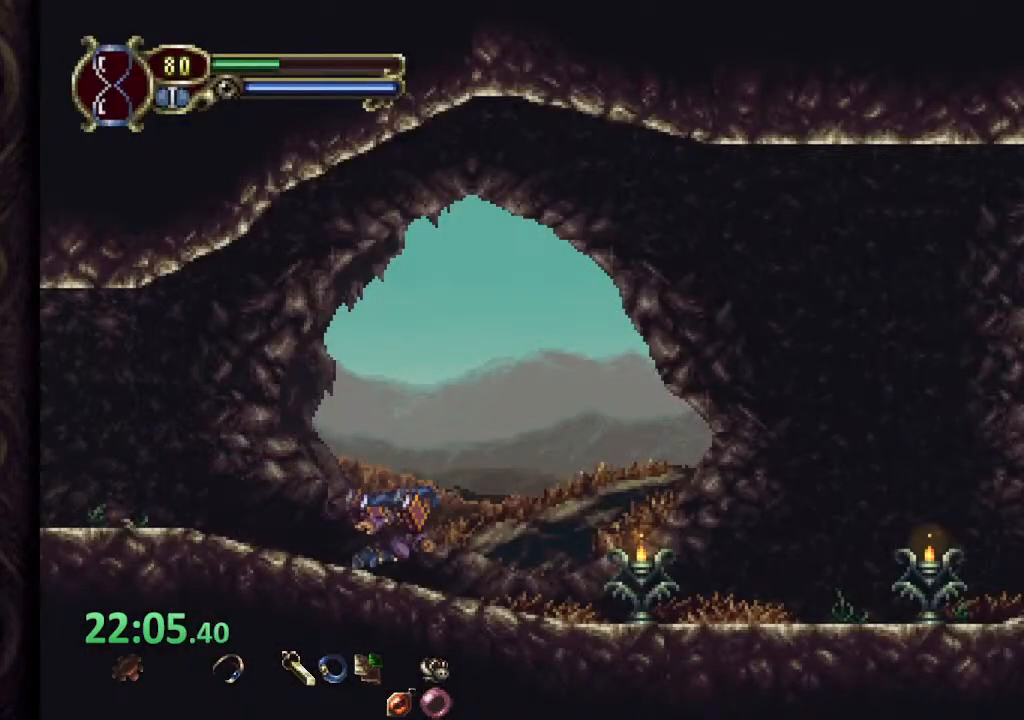
{"buttons": [], "left_stick": "right", "right_stick": "center", "events": []}
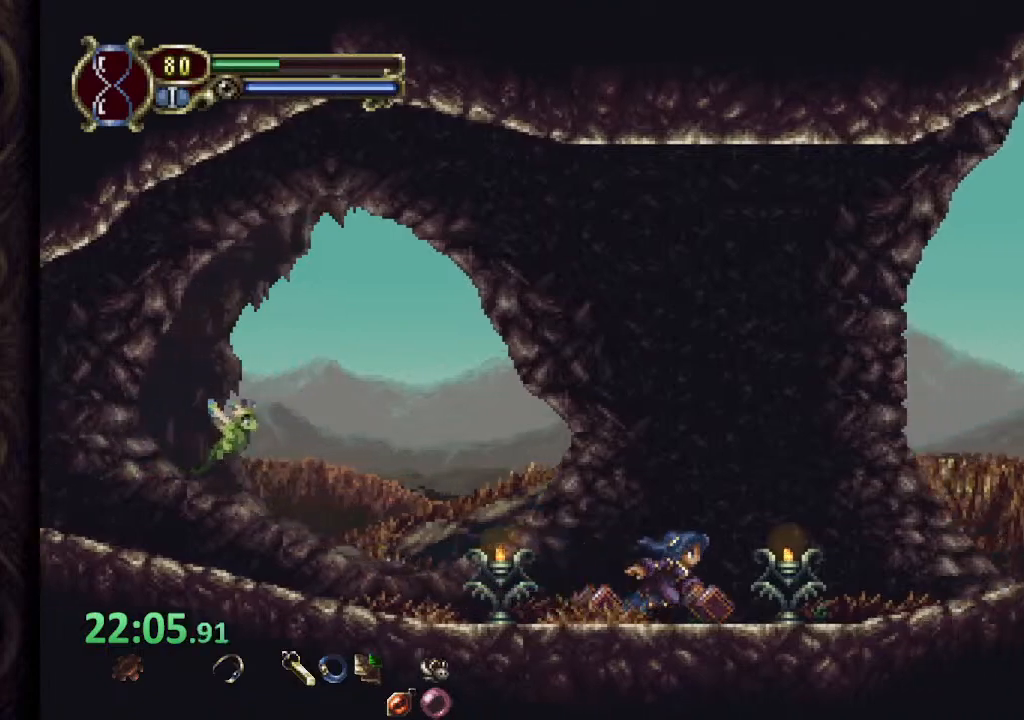
{"buttons": [], "left_stick": "right", "right_stick": "center", "events": [[383, "CROSS", "down"], [450, "CROSS", "up"]]}
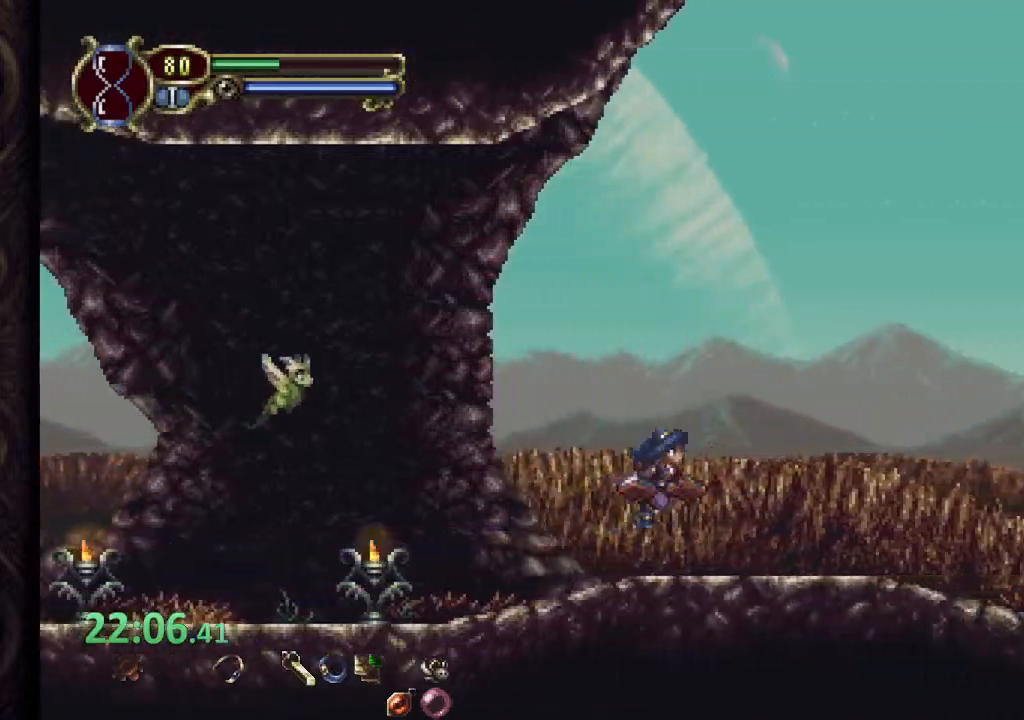
{"buttons": [], "left_stick": "right", "right_stick": "center", "events": [[17, "SQUARE", "down"], [83, "SQUARE", "up"], [133, "SQUARE", "down"], [183, "SQUARE", "up"]]}
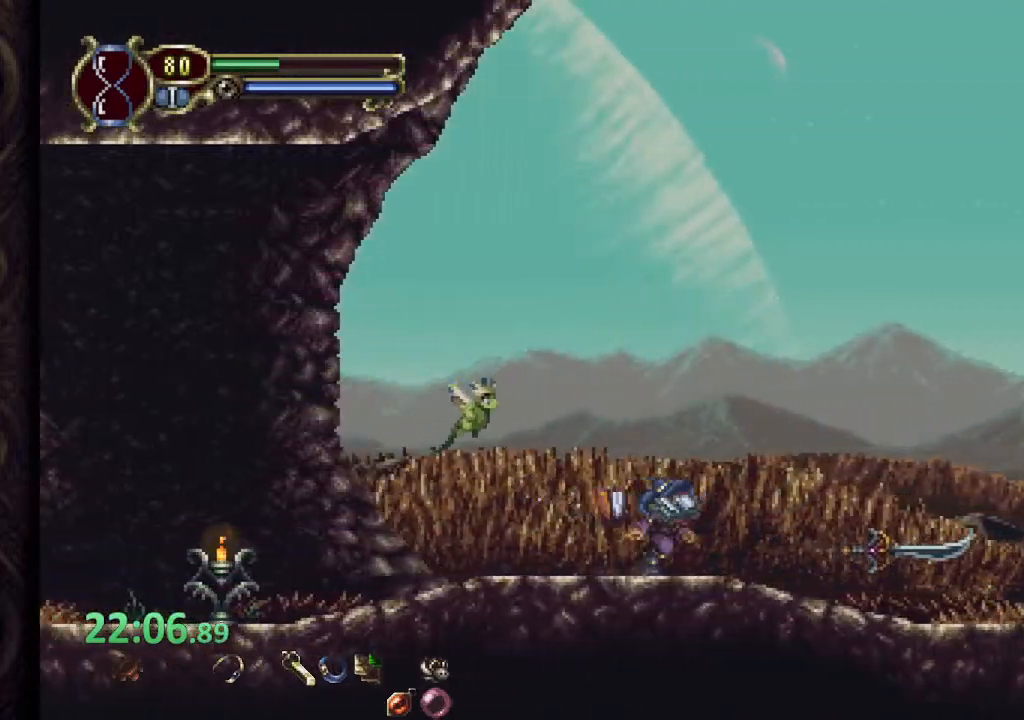
{"buttons": ["CROSS", "SQUARE"], "left_stick": "right", "right_stick": "center", "events": [[367, "CROSS", "down"], [500, "SQUARE", "down"]]}
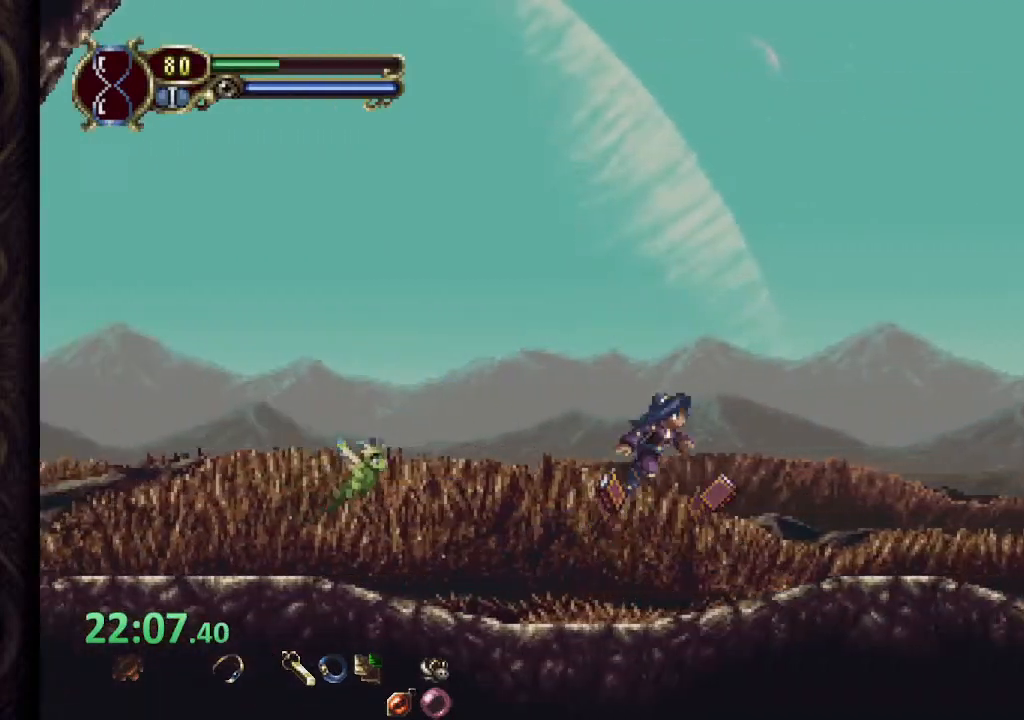
{"buttons": [], "left_stick": "right", "right_stick": "center", "events": [[33, "CROSS", "up"], [50, "SQUARE", "up"], [100, "SQUARE", "down"], [150, "SQUARE", "up"], [200, "SQUARE", "down"], [267, "SQUARE", "up"]]}
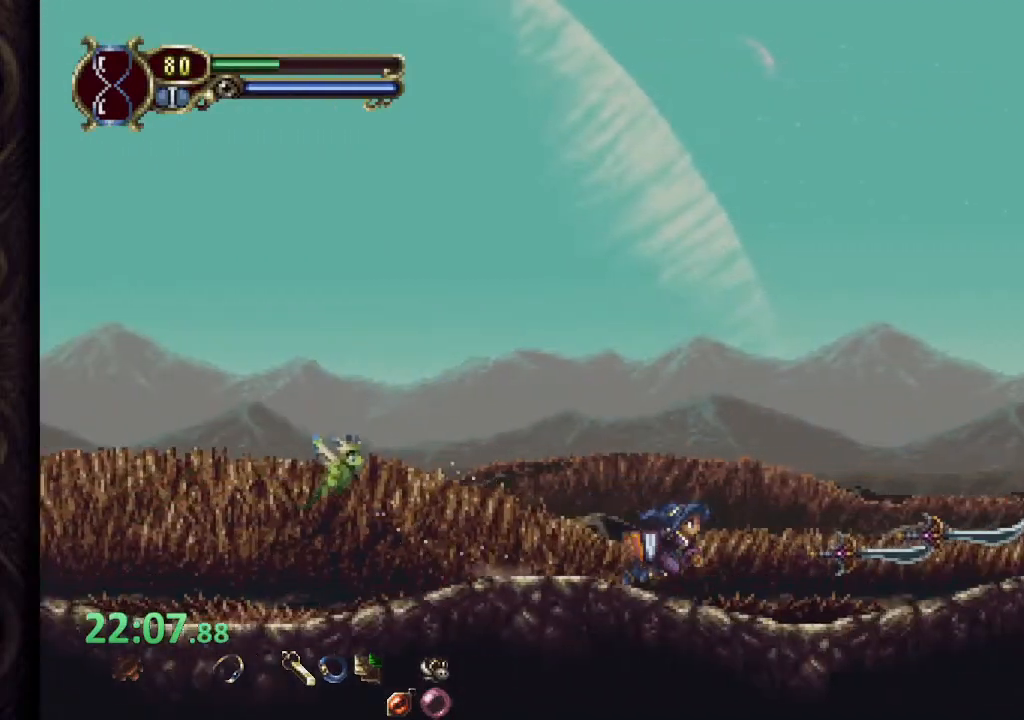
{"buttons": ["SQUARE"], "left_stick": "center", "right_stick": "center", "events": [[183, "CROSS", "down"], [233, "SQUARE", "down"], [267, "CROSS", "up"], [283, "SQUARE", "up"], [333, "left_stick", "center"], [350, "SQUARE", "down"], [383, "SQUARE", "up"], [450, "SQUARE", "down"]]}
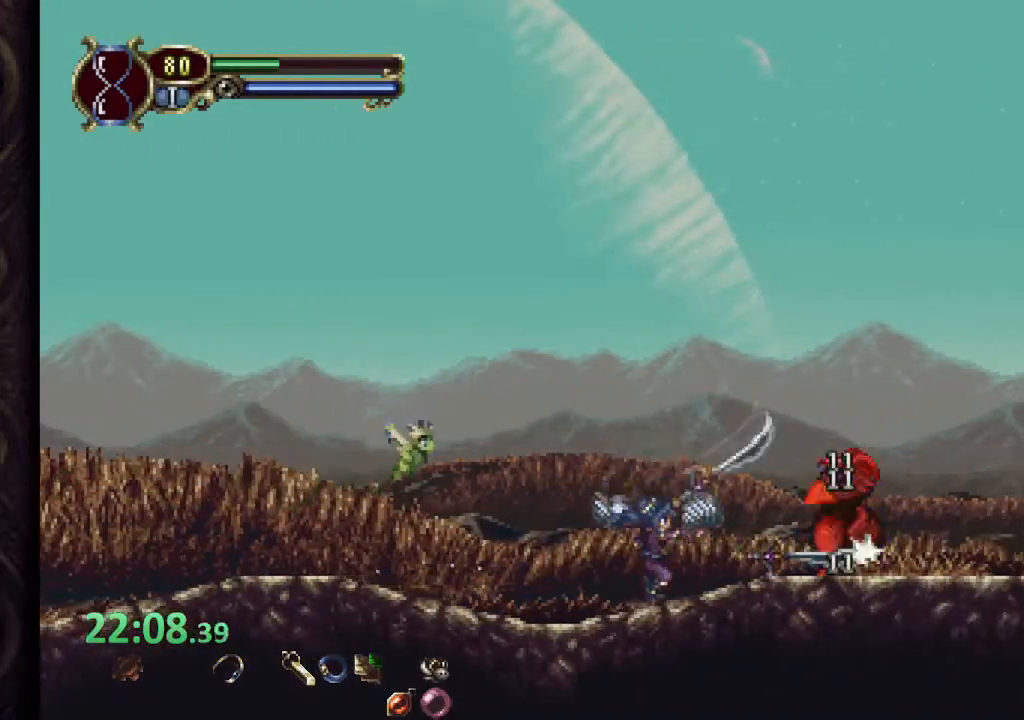
{"buttons": ["SQUARE"], "left_stick": "center", "right_stick": "center", "events": [[17, "SQUARE", "up"], [233, "CROSS", "down"], [267, "SQUARE", "down"], [300, "CROSS", "up"], [333, "SQUARE", "up"], [383, "SQUARE", "down"], [450, "SQUARE", "up"], [500, "SQUARE", "down"]]}
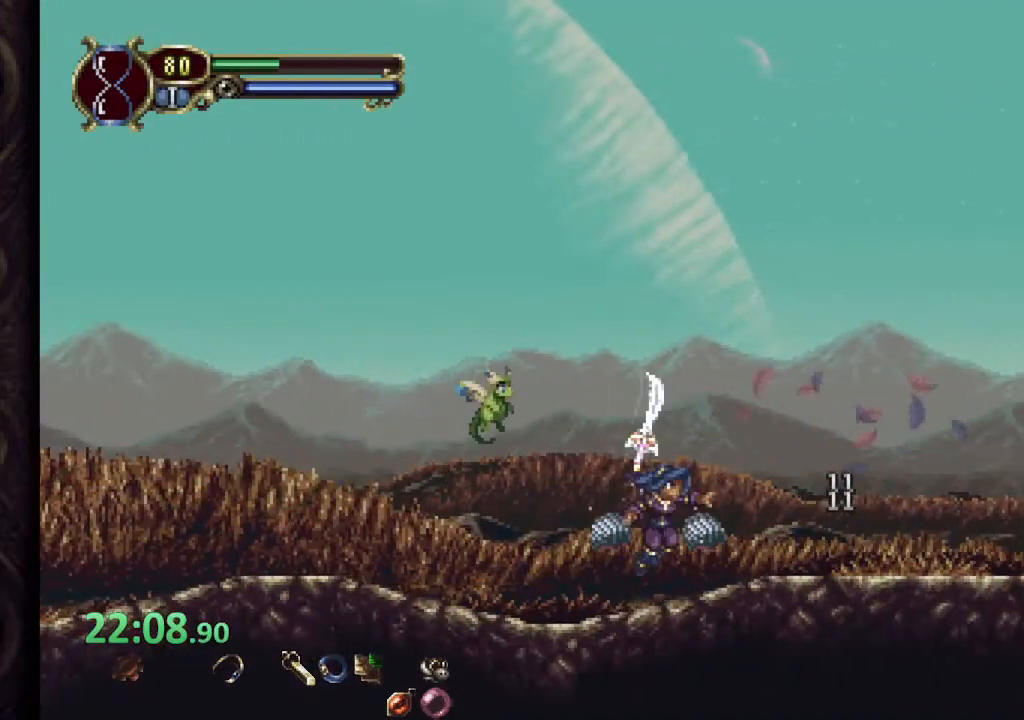
{"buttons": ["SQUARE"], "left_stick": "right", "right_stick": "center", "events": [[33, "left_stick", "right"], [50, "SQUARE", "up"], [433, "CROSS", "down"], [467, "SQUARE", "down"], [500, "CROSS", "up"]]}
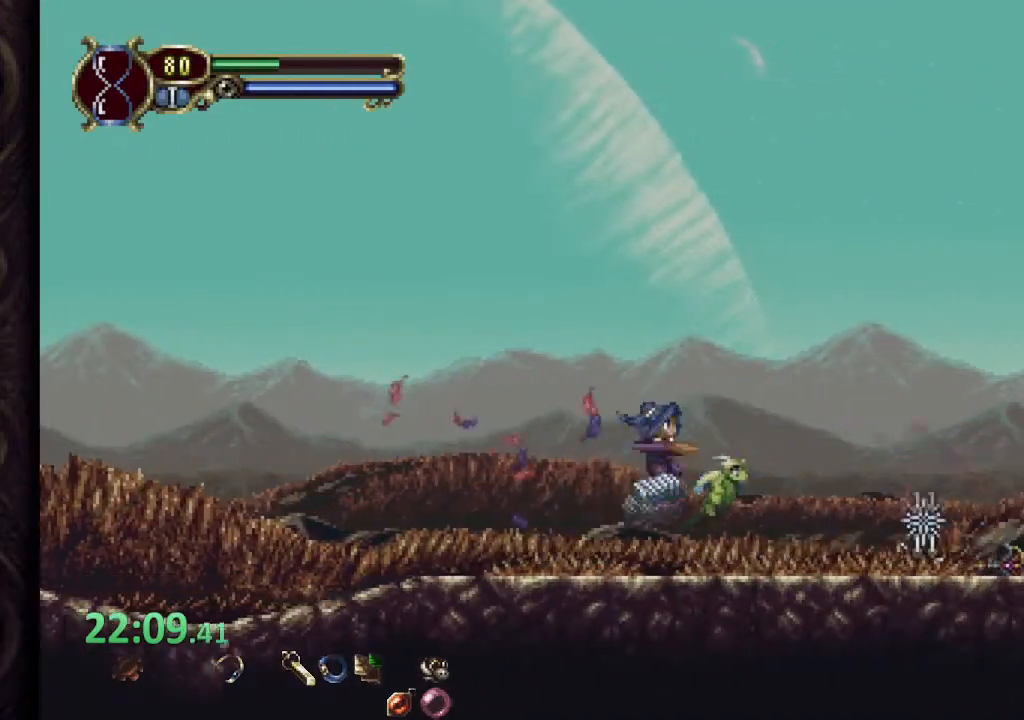
{"buttons": ["L2"], "left_stick": "right", "right_stick": "center", "events": [[33, "SQUARE", "up"], [83, "SQUARE", "down"], [133, "SQUARE", "up"], [200, "SQUARE", "down"], [267, "SQUARE", "up"], [450, "L2", "down"]]}
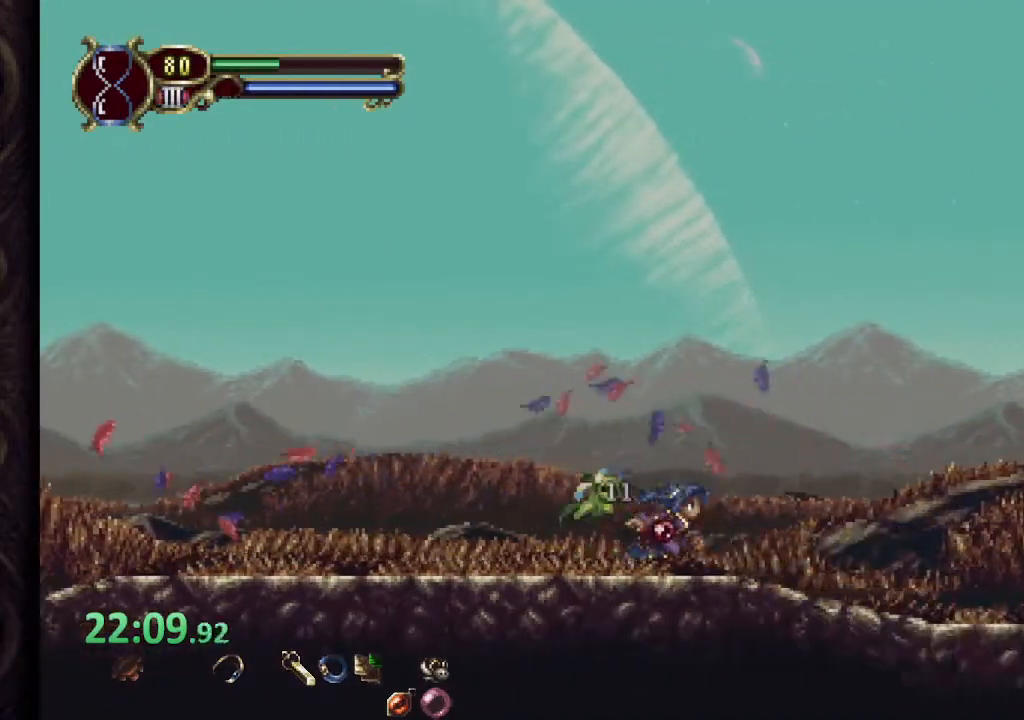
{"buttons": [], "left_stick": "right", "right_stick": "center", "events": [[100, "L2", "up"]]}
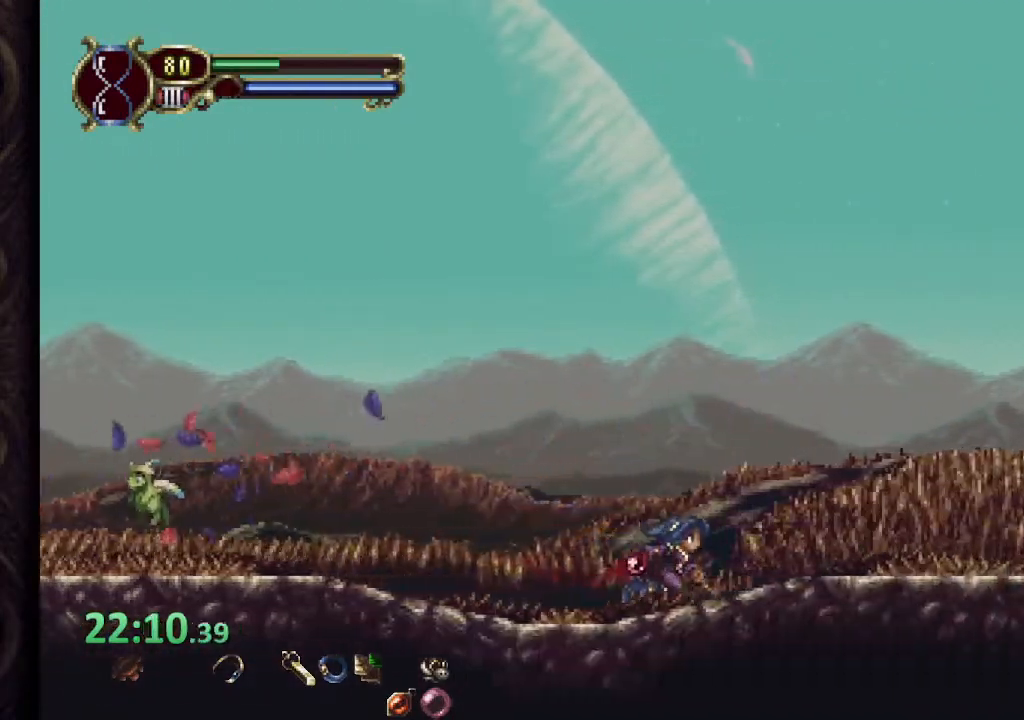
{"buttons": [], "left_stick": "right", "right_stick": "center", "events": [[183, "CROSS", "down"], [233, "SQUARE", "down"], [283, "CROSS", "up"], [300, "SQUARE", "up"], [333, "SQUARE", "down"], [400, "SQUARE", "up"]]}
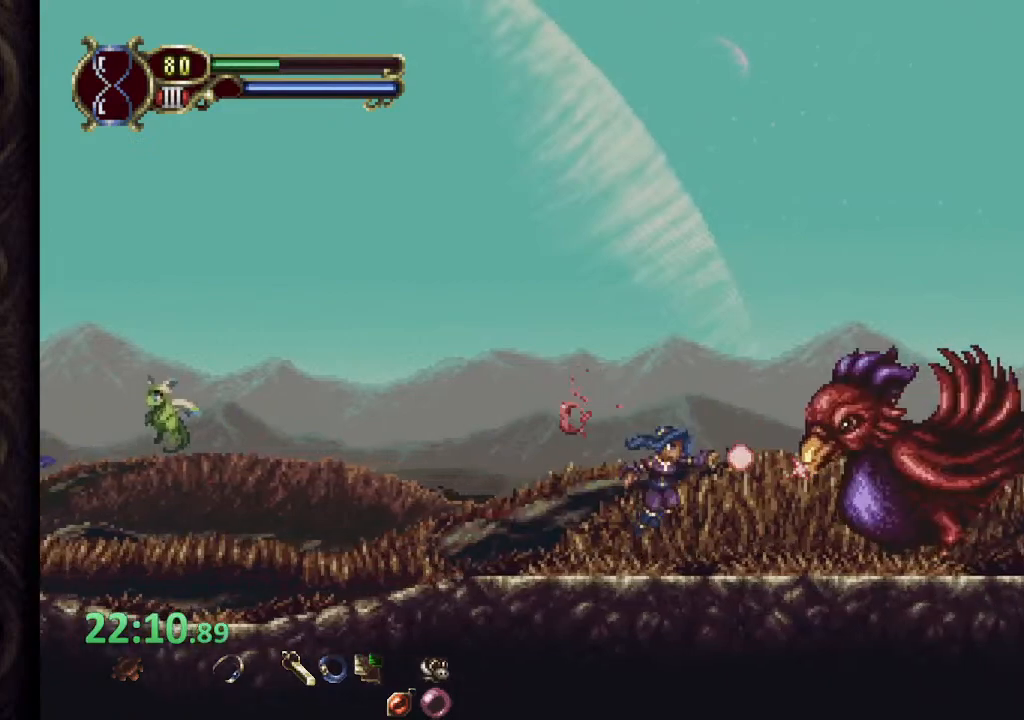
{"buttons": [], "left_stick": "center", "right_stick": "center", "events": [[67, "left_stick", "center"], [100, "L2", "down"], [133, "R2", "down"], [150, "SQUARE", "down"], [217, "L2", "up"], [217, "SQUARE", "up"], [233, "R2", "up"], [267, "SQUARE", "down"], [333, "SQUARE", "up"]]}
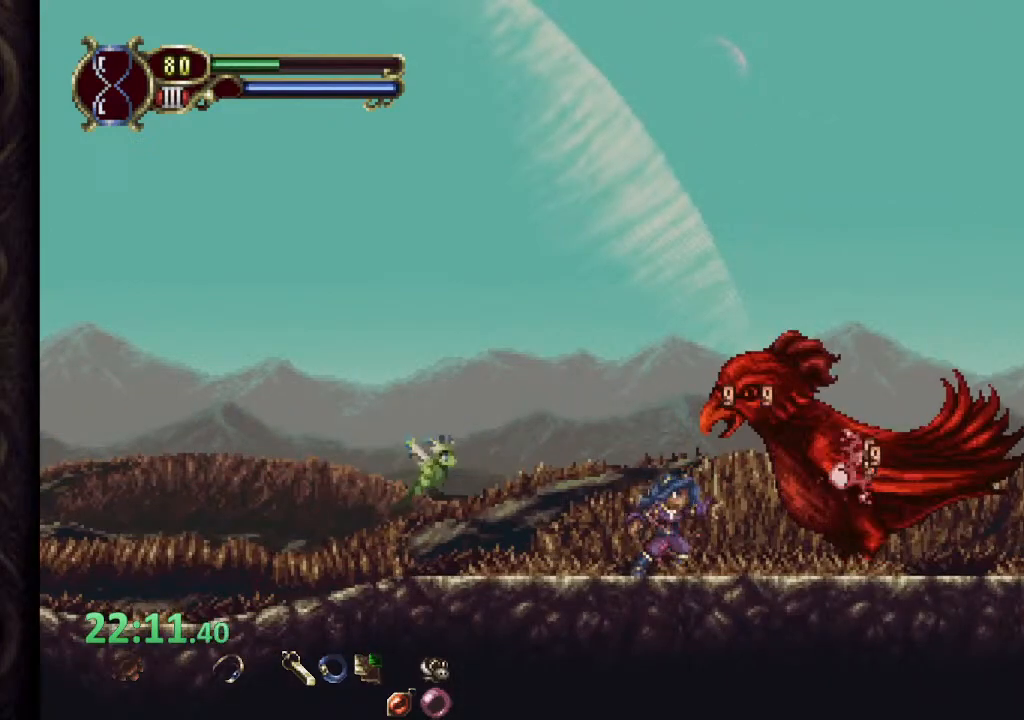
{"buttons": [], "left_stick": "center", "right_stick": "center", "events": [[83, "L2", "down"], [133, "R2", "down"], [167, "SQUARE", "down"], [200, "L2", "up"], [217, "SQUARE", "up"], [233, "R2", "up"], [250, "SQUARE", "down"], [317, "SQUARE", "up"]]}
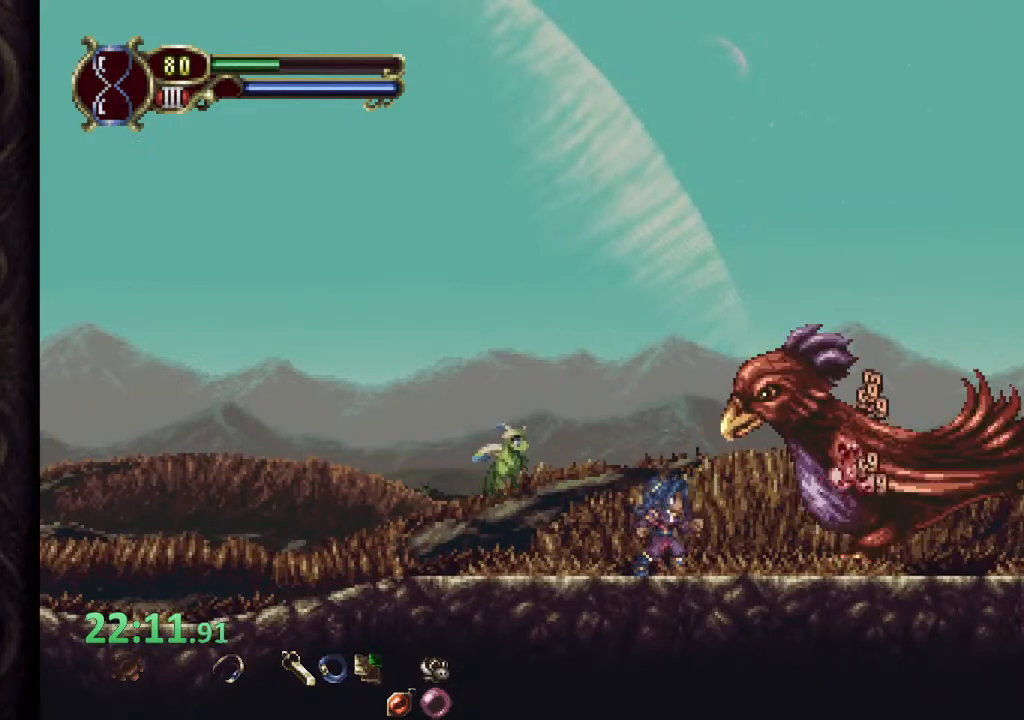
{"buttons": [], "left_stick": "right", "right_stick": "center", "events": [[67, "L2", "down"], [117, "R2", "down"], [150, "SQUARE", "down"], [167, "L2", "up"], [200, "SQUARE", "up"], [217, "R2", "up"], [250, "SQUARE", "down"], [317, "SQUARE", "up"], [400, "left_stick", "right"]]}
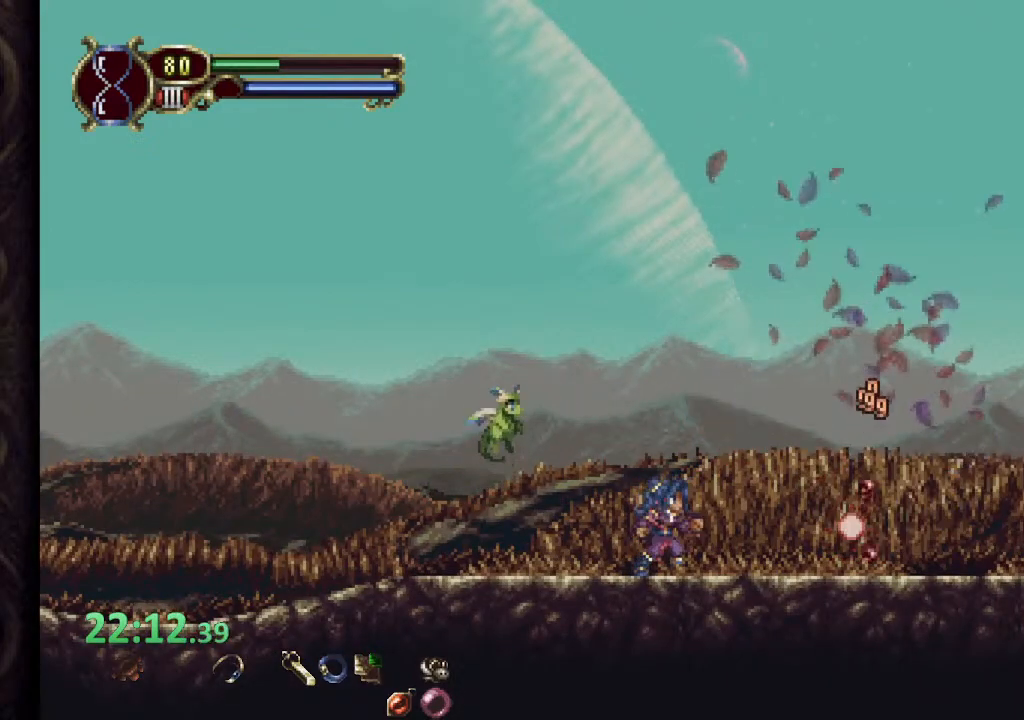
{"buttons": [], "left_stick": "right", "right_stick": "center", "events": []}
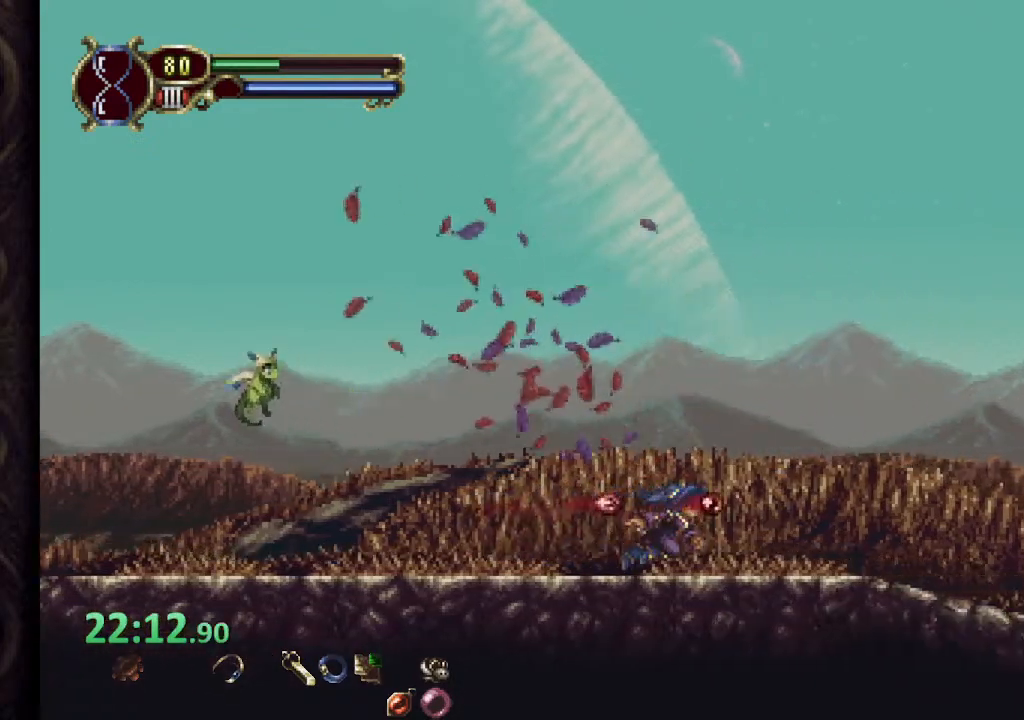
{"buttons": [], "left_stick": "right", "right_stick": "center", "events": []}
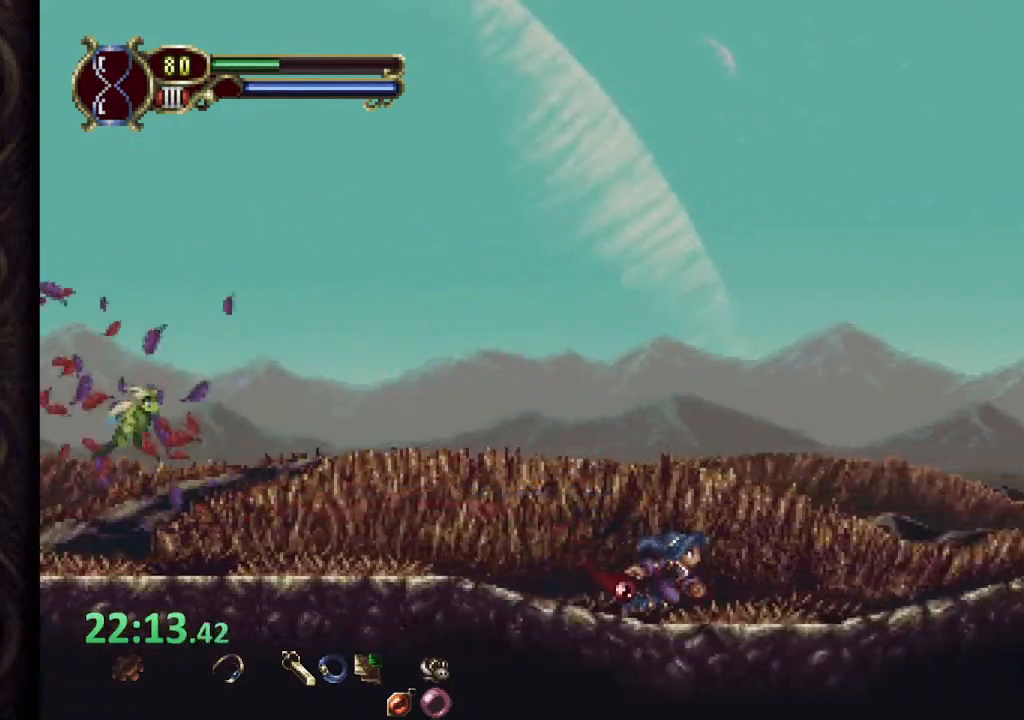
{"buttons": ["CROSS"], "left_stick": "right", "right_stick": "center", "events": [[467, "CROSS", "down"]]}
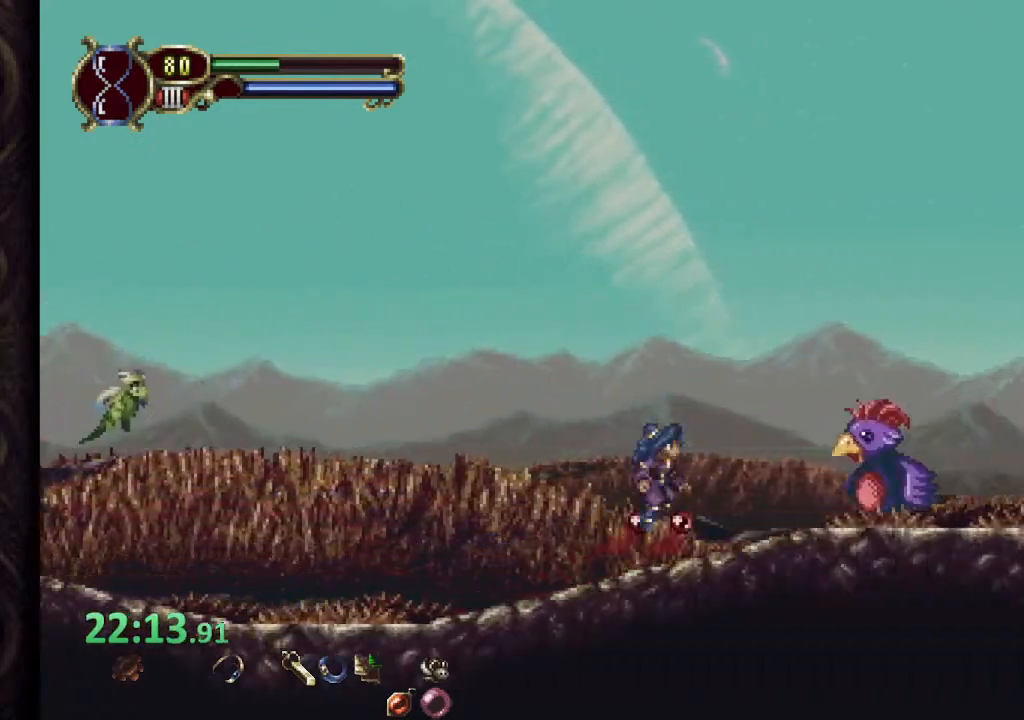
{"buttons": [], "left_stick": "right", "right_stick": "center", "events": [[33, "SQUARE", "down"], [167, "SQUARE", "up"], [233, "SQUARE", "down"], [333, "SQUARE", "up"], [383, "CROSS", "up"]]}
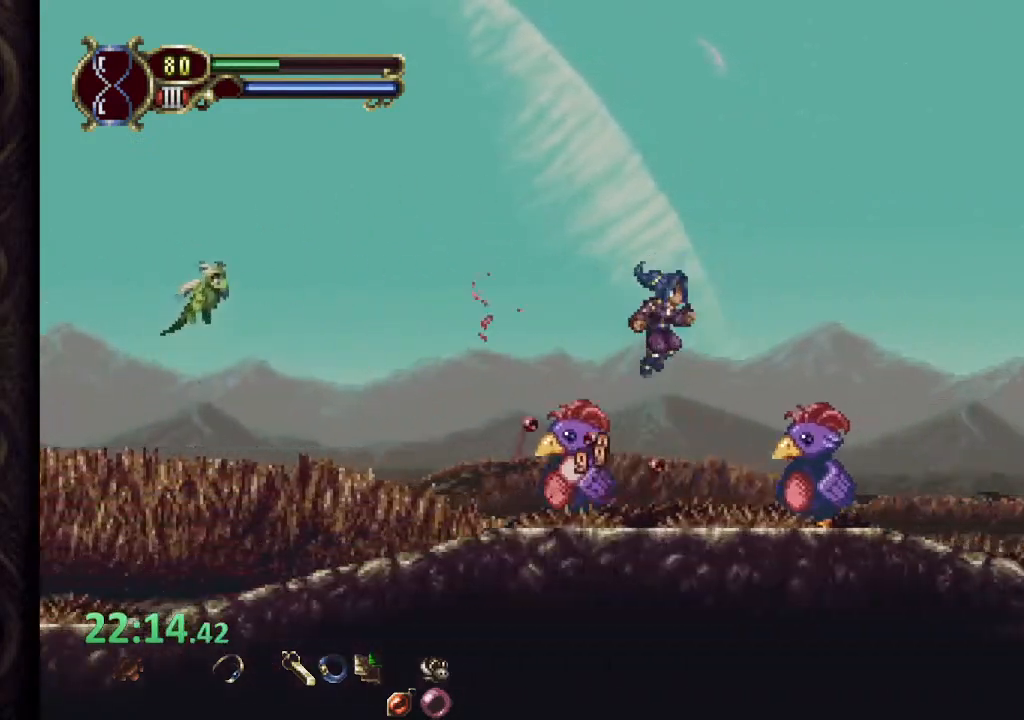
{"buttons": ["SQUARE"], "left_stick": "center", "right_stick": "center", "events": [[83, "left_stick", "center"], [183, "SQUARE", "down"], [250, "SQUARE", "up"], [333, "SQUARE", "down"], [400, "SQUARE", "up"], [467, "SQUARE", "down"]]}
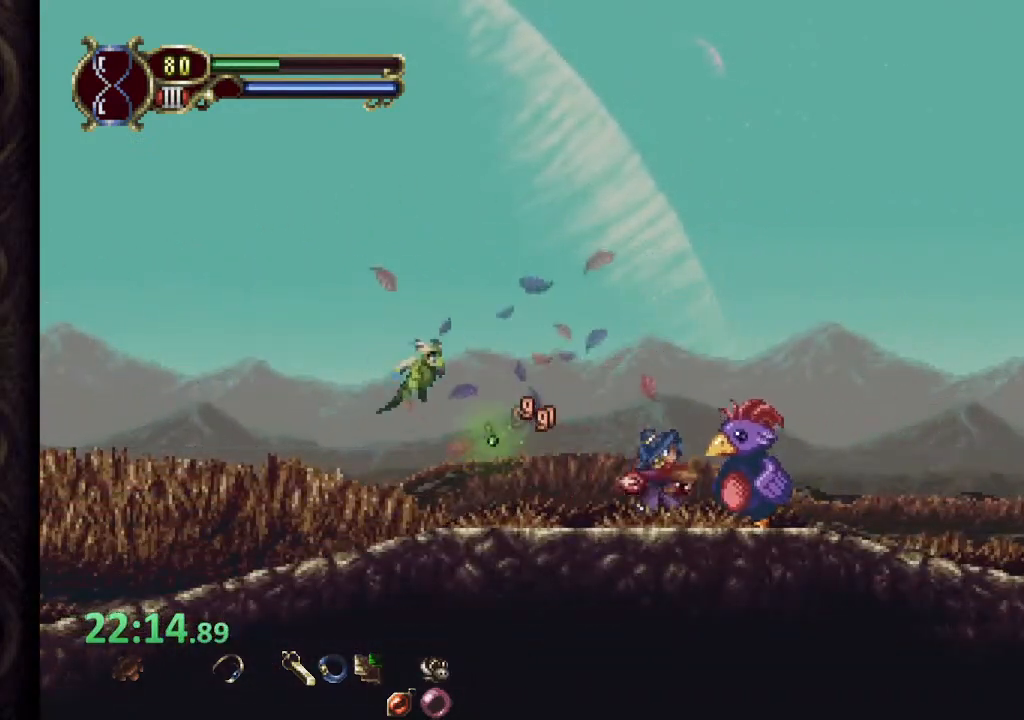
{"buttons": [], "left_stick": "center", "right_stick": "center", "events": [[33, "SQUARE", "up"], [100, "SQUARE", "down"], [167, "SQUARE", "up"], [217, "SQUARE", "down"], [300, "SQUARE", "up"]]}
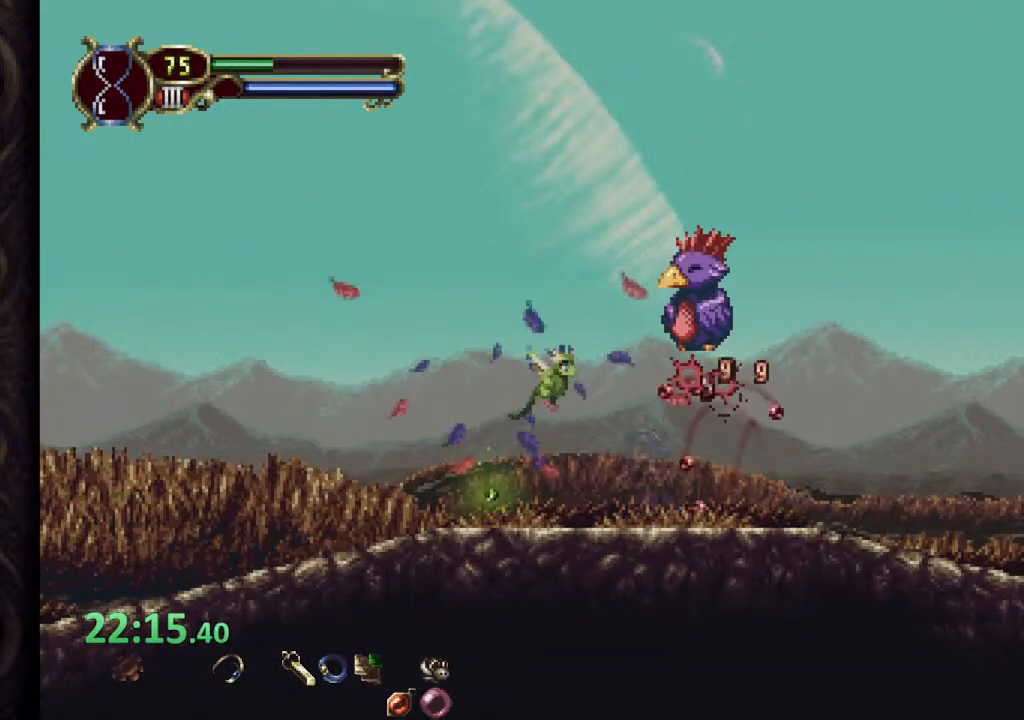
{"buttons": [], "left_stick": "right", "right_stick": "center", "events": [[233, "left_stick", "right"]]}